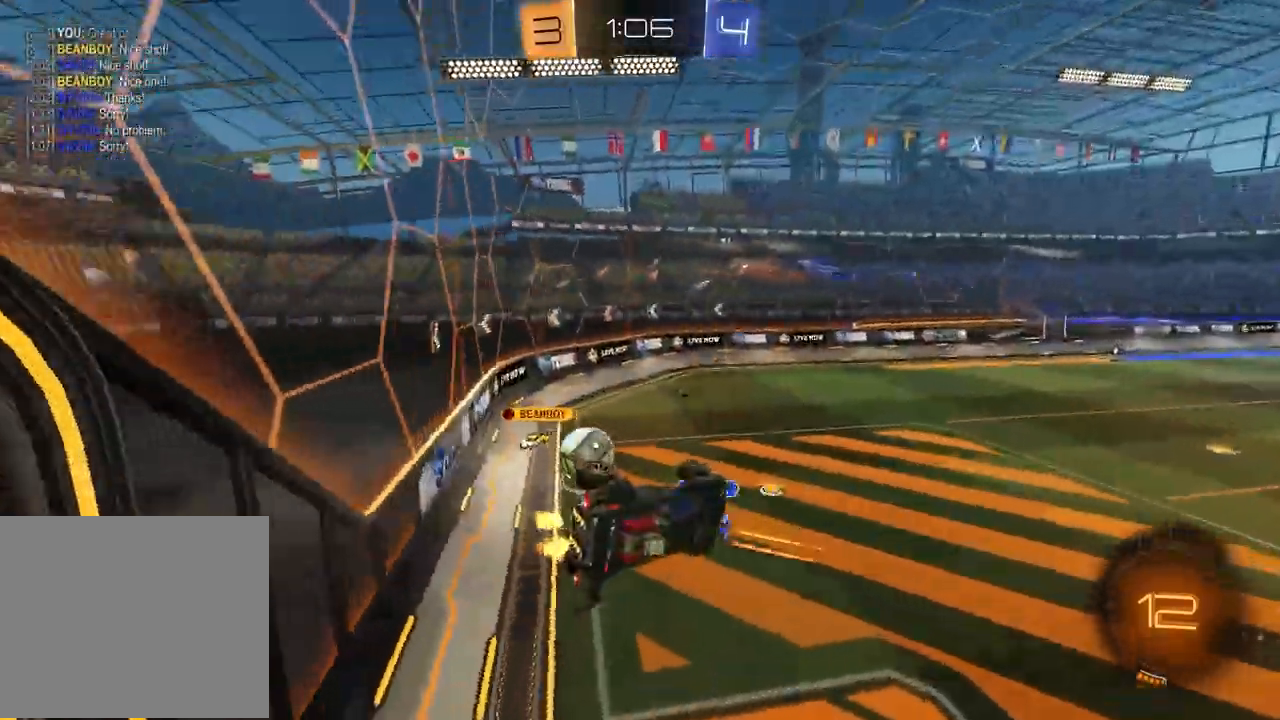
Gameplay with a controller (PlayStation layout); each line is a JSON object with the inputs held at the frame after it (dt_ms = milliseconds from this image to that frame). "events" lists button and stick changes between this image and that frame as [ms after this image, input, new state], when the widget could be followed in between.
{"dt_ms": 500, "buttons": ["R2"], "left_stick": "center", "right_stick": "center", "events": [[67, "left_stick", "left"], [233, "left_stick", "center"], [250, "L1", "up"], [333, "R2", "down"]]}
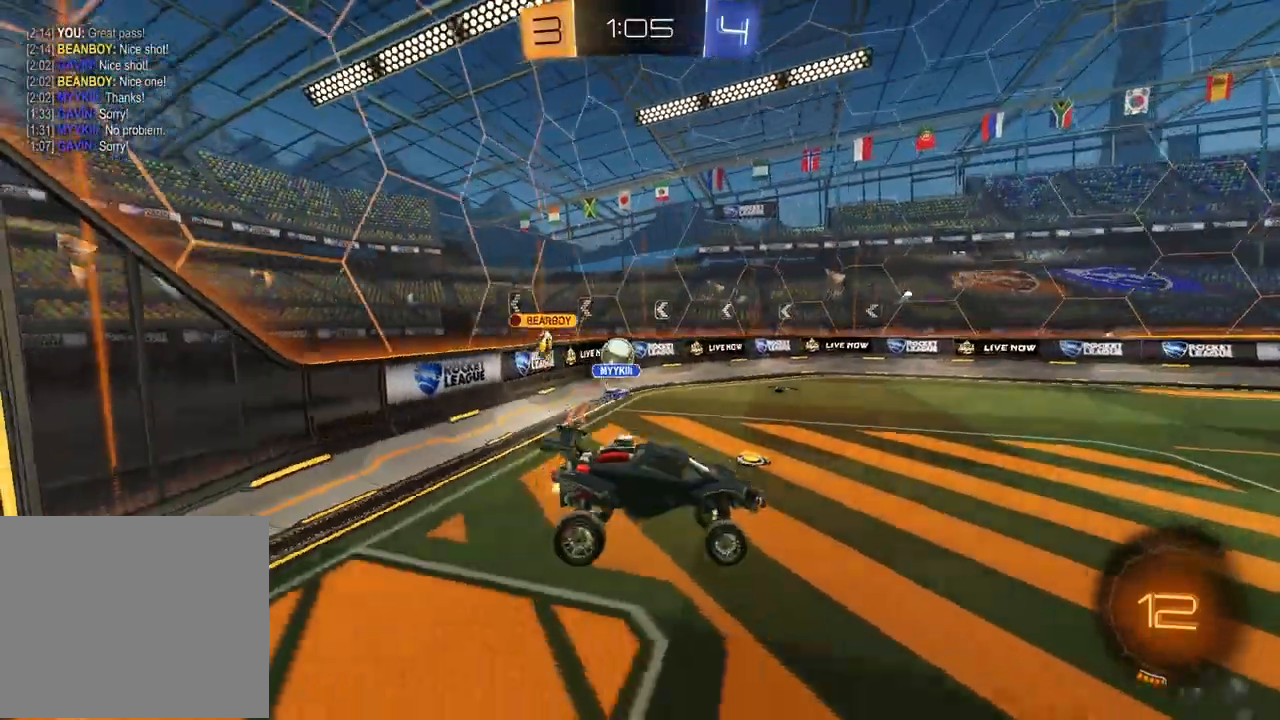
{"dt_ms": 500, "buttons": ["R2"], "left_stick": "right", "right_stick": "center", "events": [[50, "SQUARE", "down"], [100, "left_stick", "down-right"], [150, "SQUARE", "up"], [233, "left_stick", "center"], [300, "left_stick", "up"], [350, "CROSS", "down"], [483, "CROSS", "up"], [500, "left_stick", "right"]]}
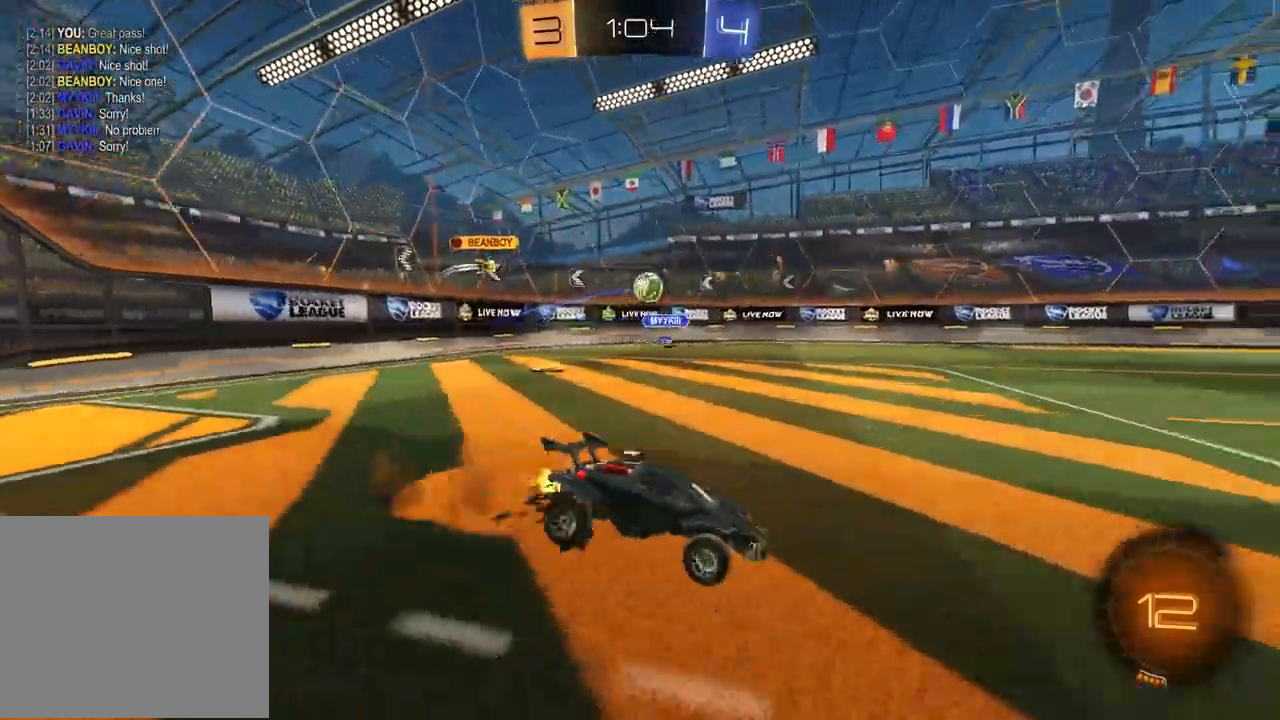
{"dt_ms": 500, "buttons": ["R2"], "left_stick": "right", "right_stick": "center", "events": [[83, "left_stick", "down-left"], [133, "TRIANGLE", "down"], [250, "R1", "down"], [250, "TRIANGLE", "up"], [350, "R1", "up"], [350, "left_stick", "center"], [367, "TRIANGLE", "down"], [400, "left_stick", "right"], [450, "TRIANGLE", "up"]]}
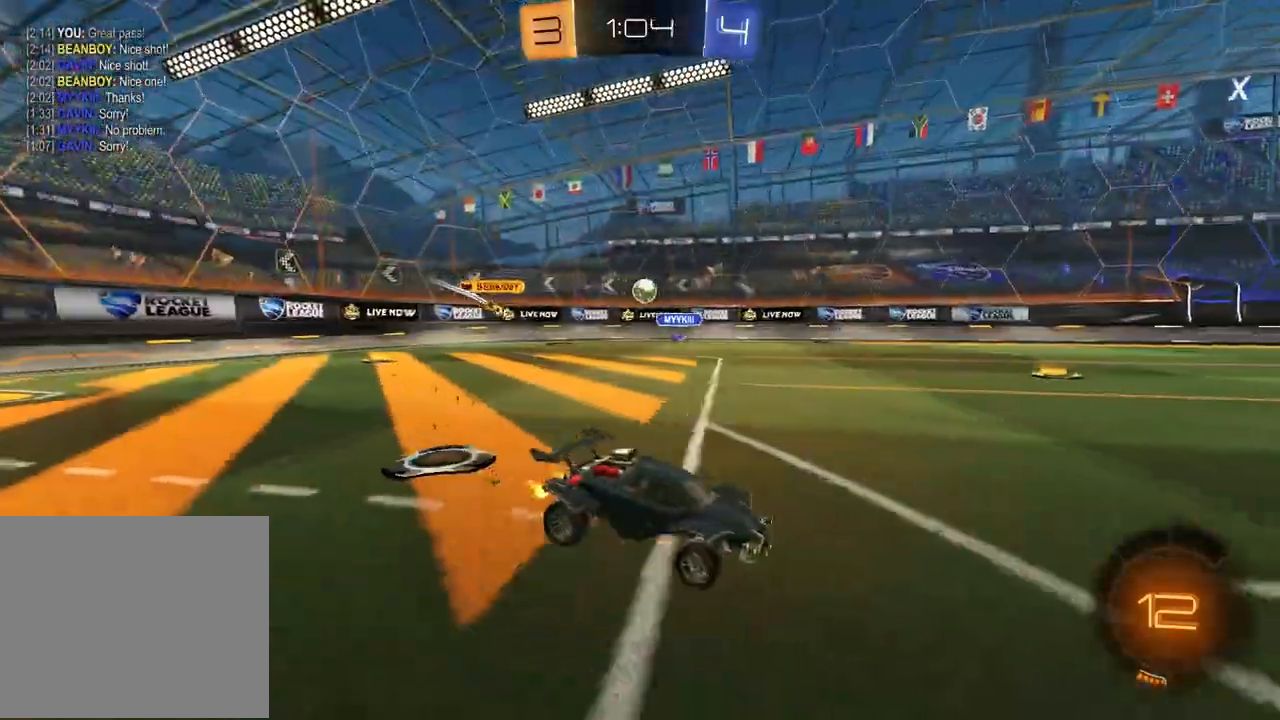
{"dt_ms": 500, "buttons": ["R2"], "left_stick": "right", "right_stick": "center", "events": []}
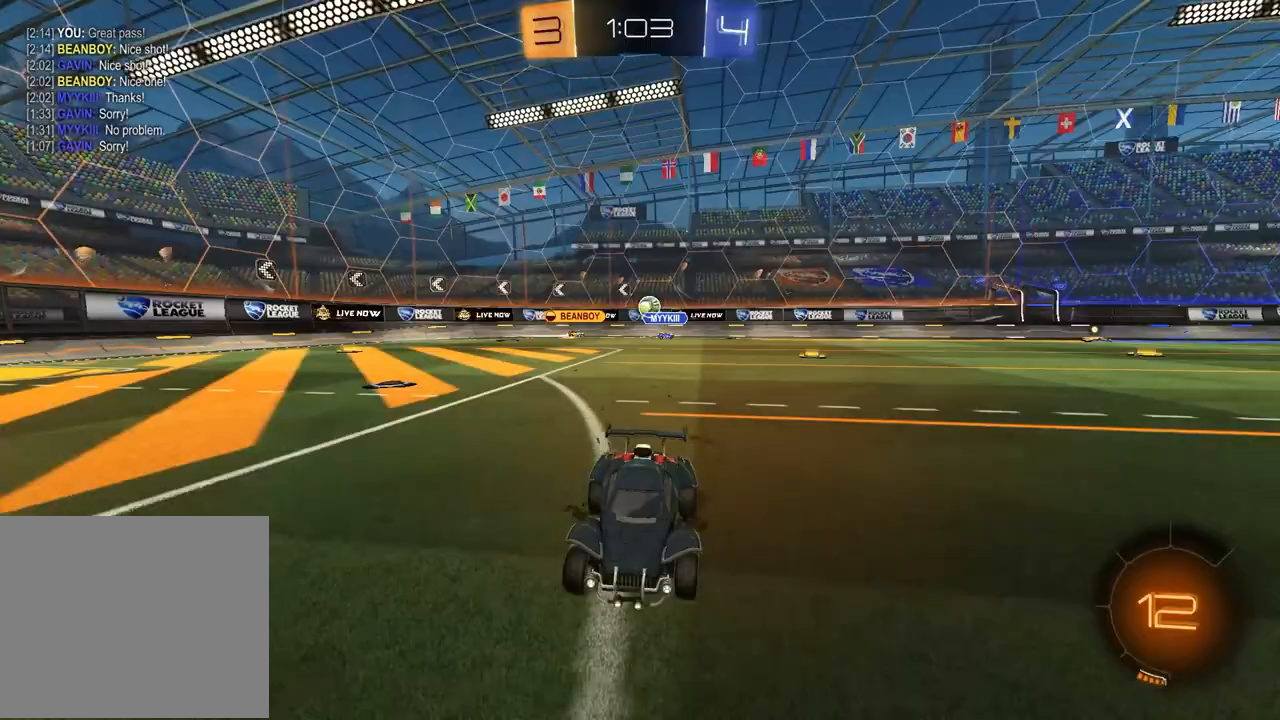
{"dt_ms": 500, "buttons": ["R2"], "left_stick": "down-left", "right_stick": "center", "events": [[33, "left_stick", "center"], [83, "left_stick", "left"], [183, "L1", "down"], [283, "L1", "up"], [283, "left_stick", "center"], [333, "left_stick", "right"], [500, "left_stick", "down-left"]]}
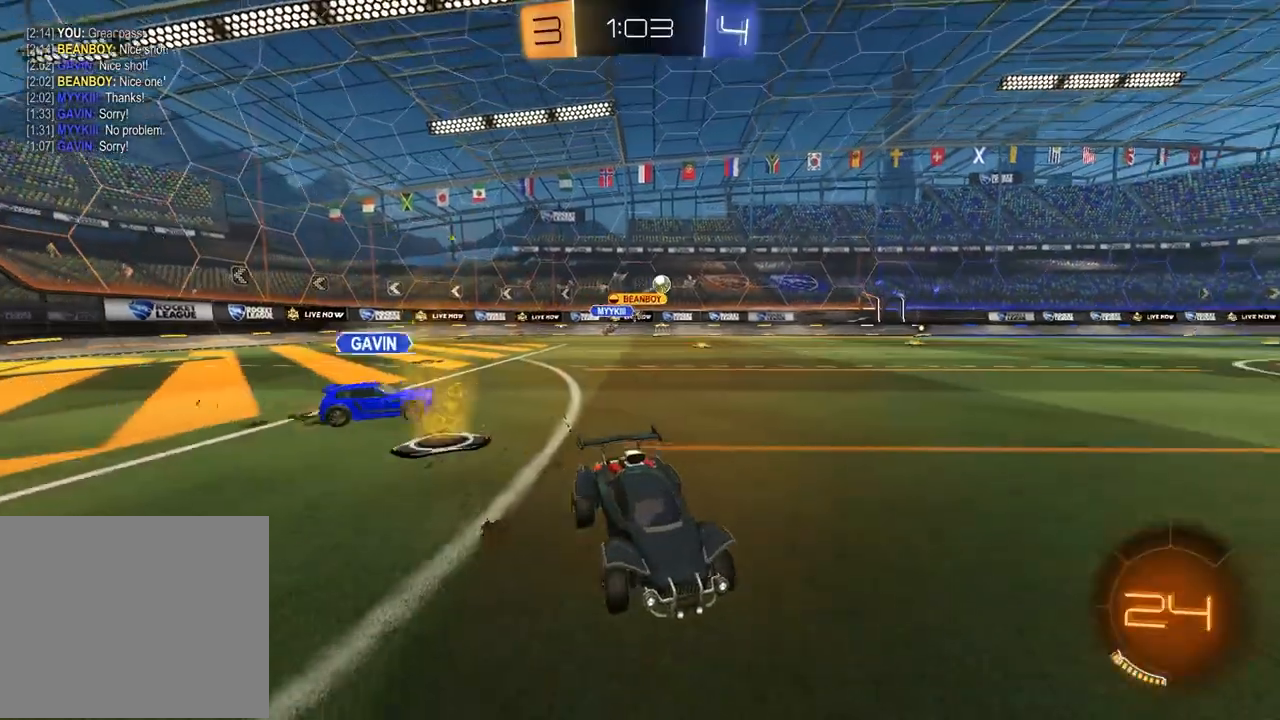
{"dt_ms": 500, "buttons": ["R1", "R2"], "left_stick": "left", "right_stick": "center", "events": [[233, "left_stick", "left"], [400, "R1", "down"]]}
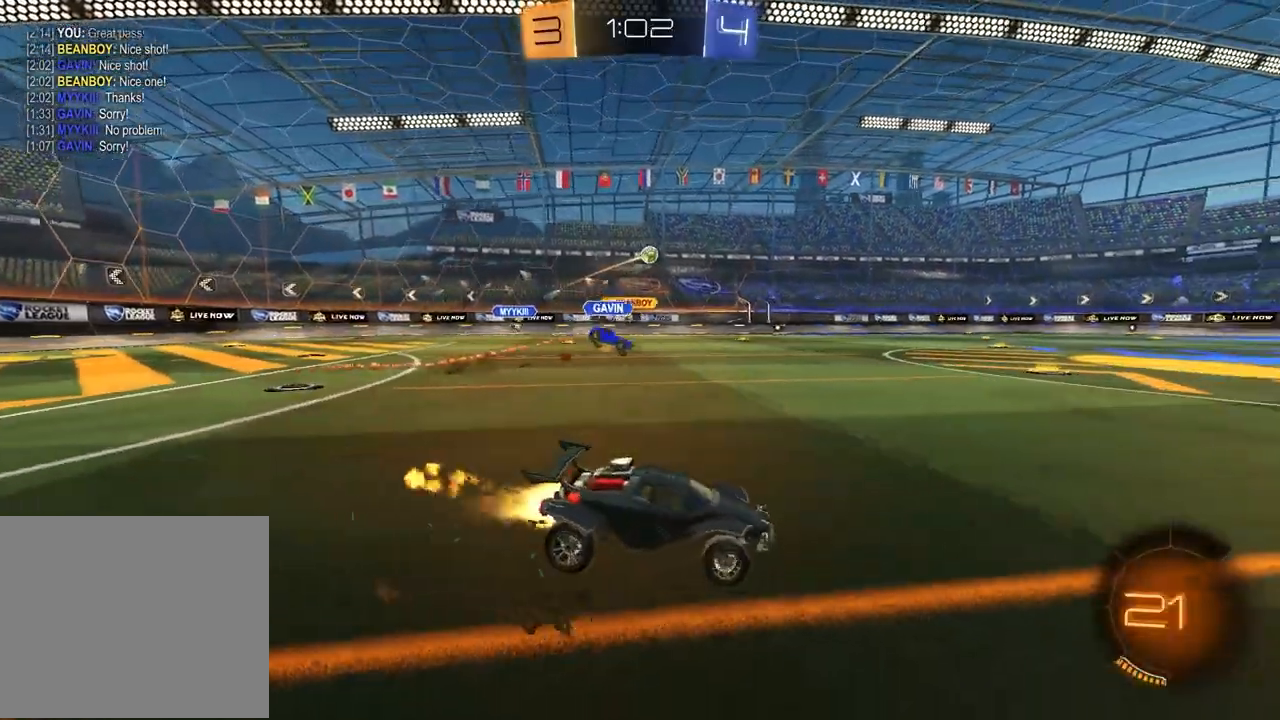
{"dt_ms": 500, "buttons": ["R1", "R2"], "left_stick": "down-right", "right_stick": "center", "events": [[150, "left_stick", "up"], [167, "CROSS", "down"], [233, "CROSS", "up"], [283, "CROSS", "down"], [350, "left_stick", "down"], [400, "left_stick", "down-right"], [433, "CROSS", "up"]]}
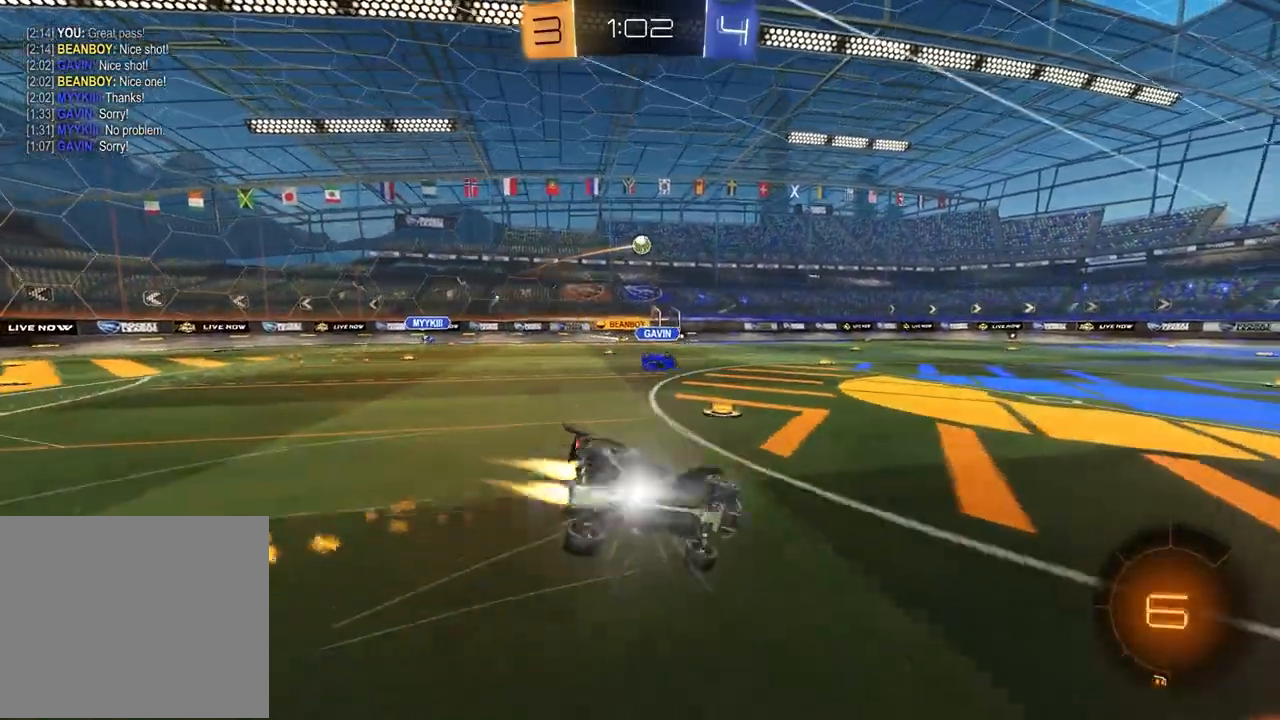
{"dt_ms": 500, "buttons": ["L1", "R2"], "left_stick": "down-left", "right_stick": "center", "events": [[167, "R1", "up"], [350, "left_stick", "down-left"], [367, "L1", "down"]]}
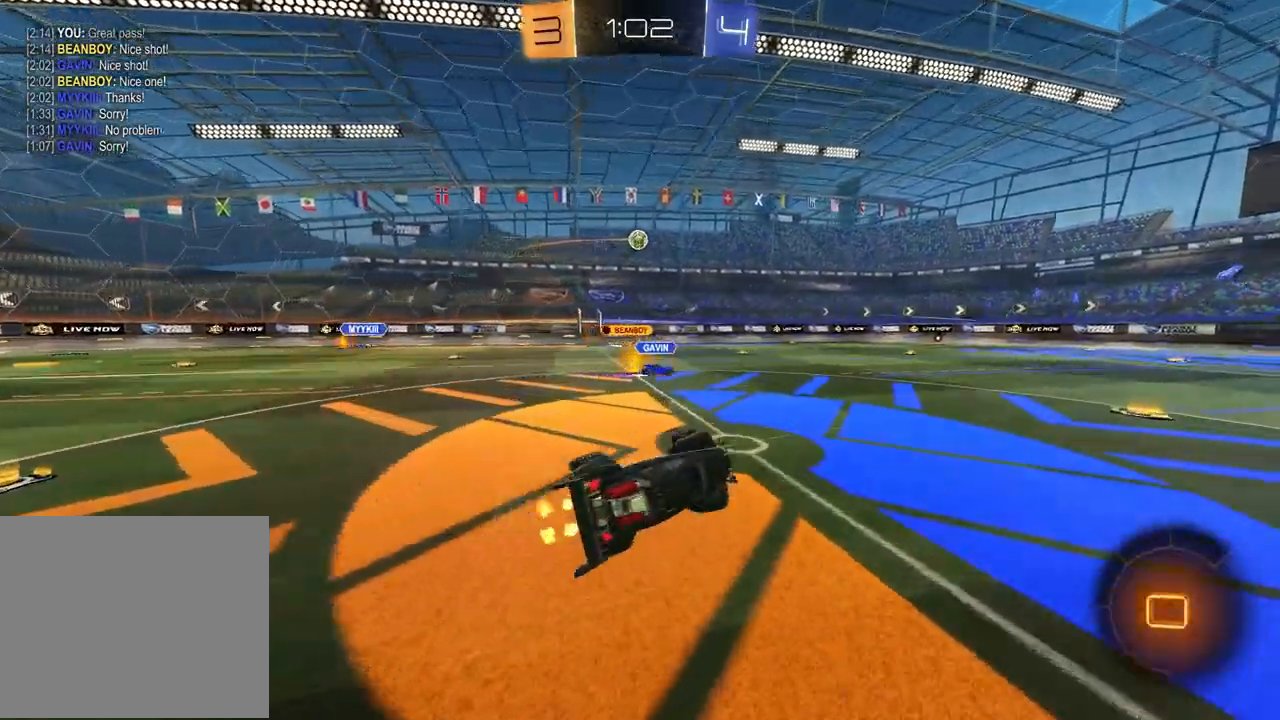
{"dt_ms": 500, "buttons": ["R2"], "left_stick": "center", "right_stick": "center", "events": [[150, "L1", "up"], [167, "left_stick", "center"]]}
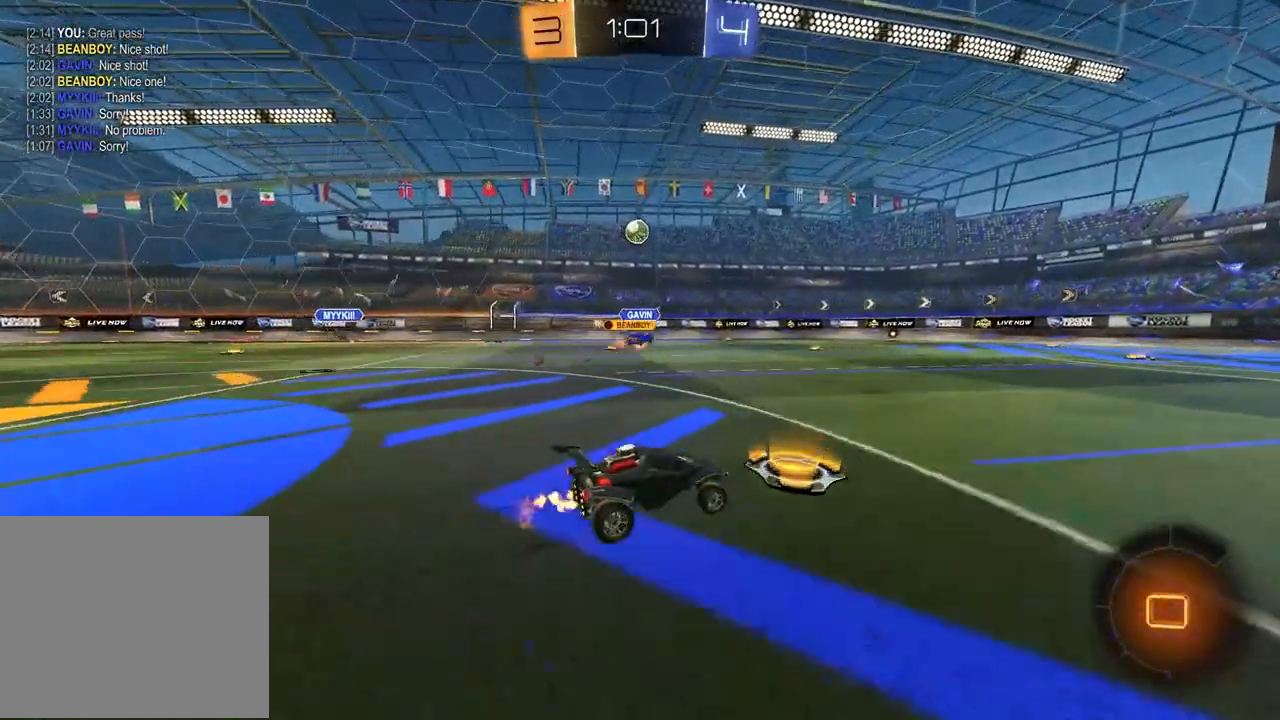
{"dt_ms": 500, "buttons": ["R2"], "left_stick": "left", "right_stick": "center", "events": [[133, "left_stick", "up-right"], [383, "left_stick", "center"], [433, "left_stick", "left"]]}
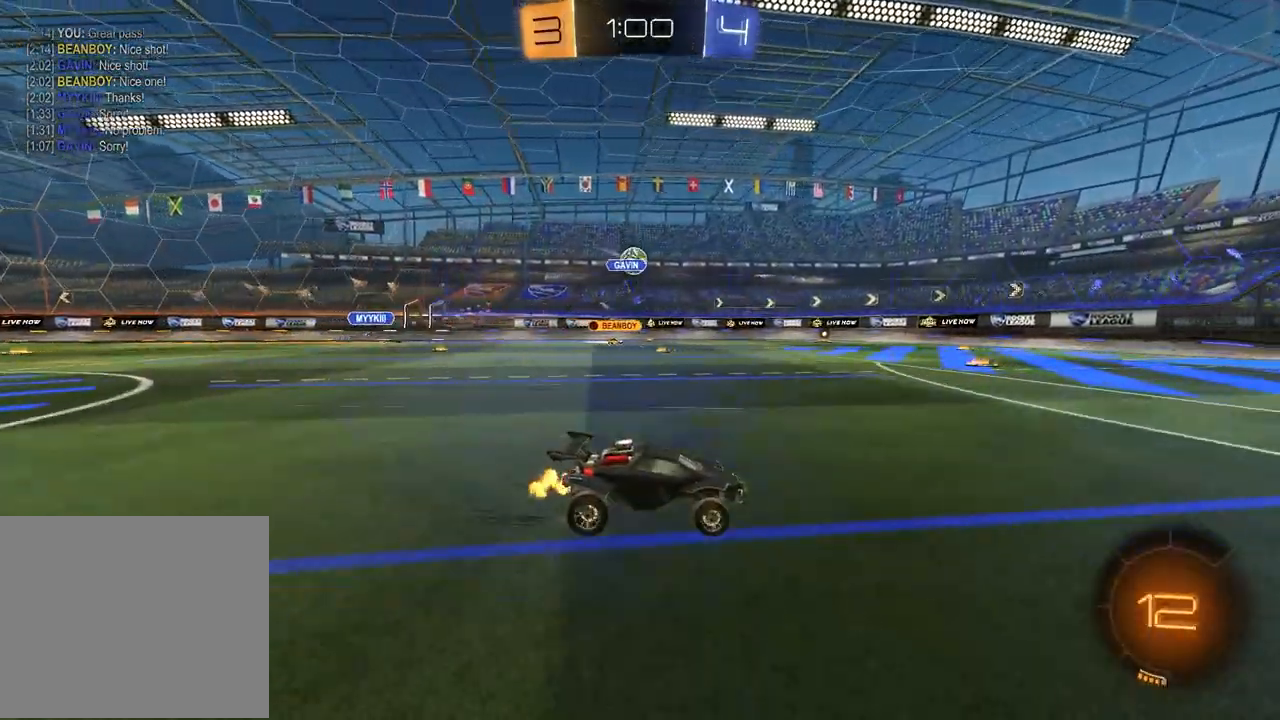
{"dt_ms": 500, "buttons": ["L2"], "left_stick": "left", "right_stick": "center", "events": [[50, "R2", "up"], [117, "L2", "down"], [283, "left_stick", "center"], [450, "left_stick", "left"]]}
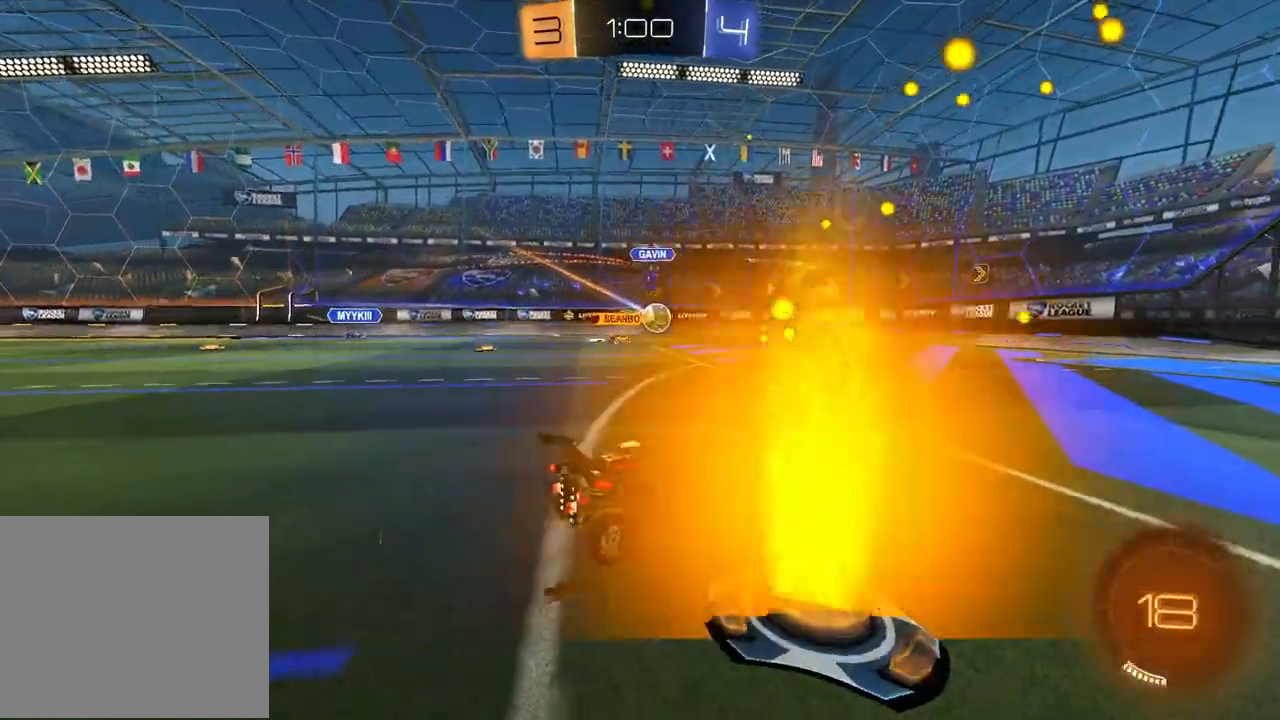
{"dt_ms": 500, "buttons": ["R2"], "left_stick": "left", "right_stick": "center", "events": [[33, "L2", "up"], [50, "R2", "down"]]}
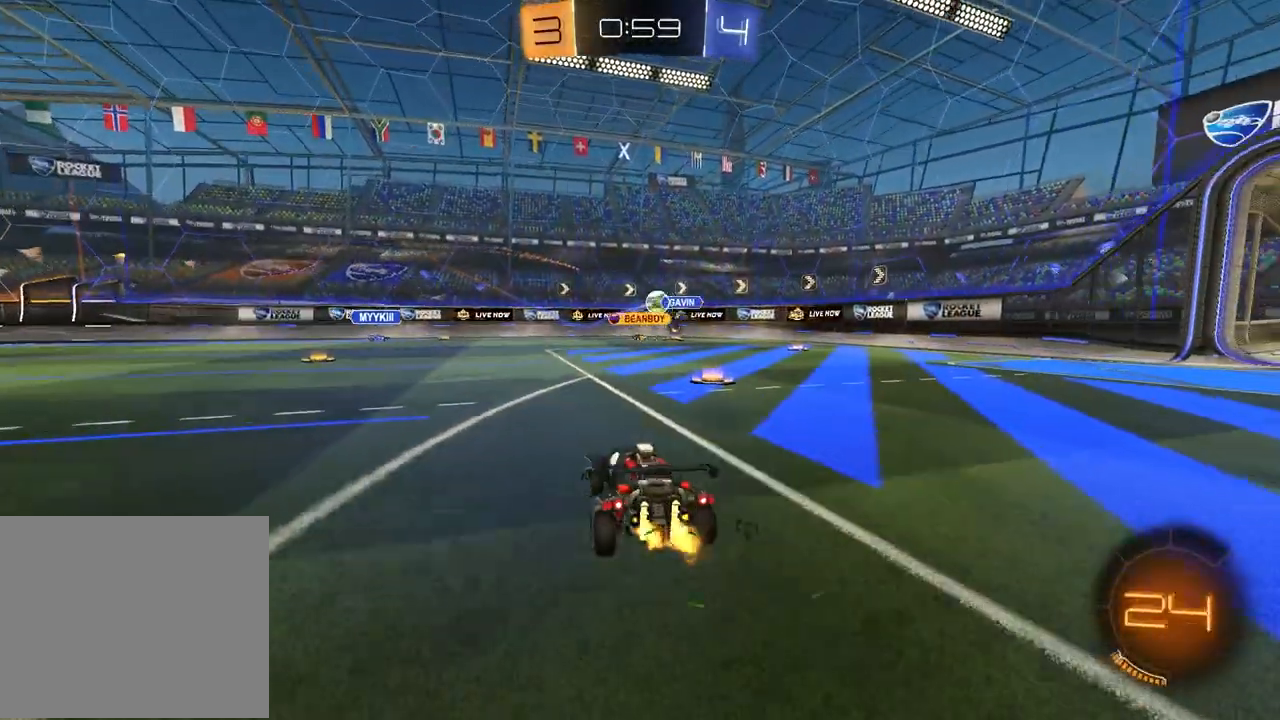
{"dt_ms": 500, "buttons": ["R2"], "left_stick": "center", "right_stick": "center", "events": [[117, "left_stick", "center"]]}
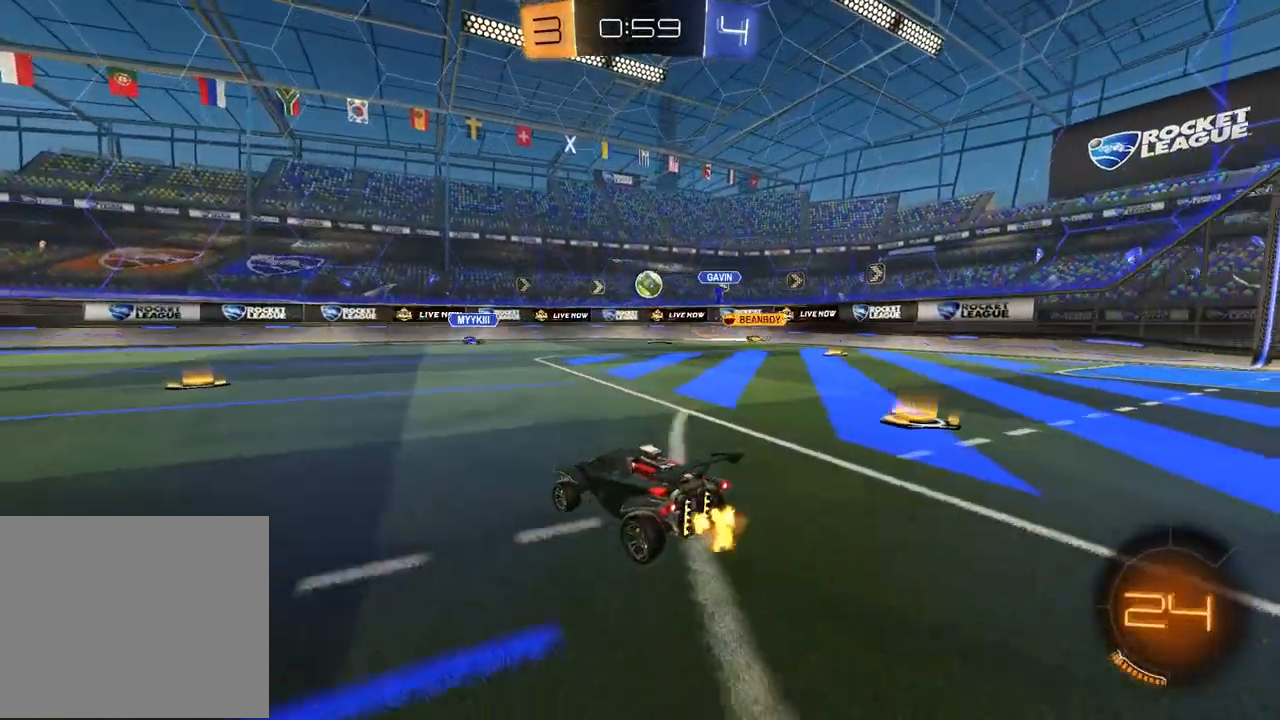
{"dt_ms": 500, "buttons": ["R1", "R2"], "left_stick": "down-right", "right_stick": "center", "events": [[33, "left_stick", "up-right"], [100, "R1", "down"], [317, "left_stick", "center"], [500, "left_stick", "down-right"]]}
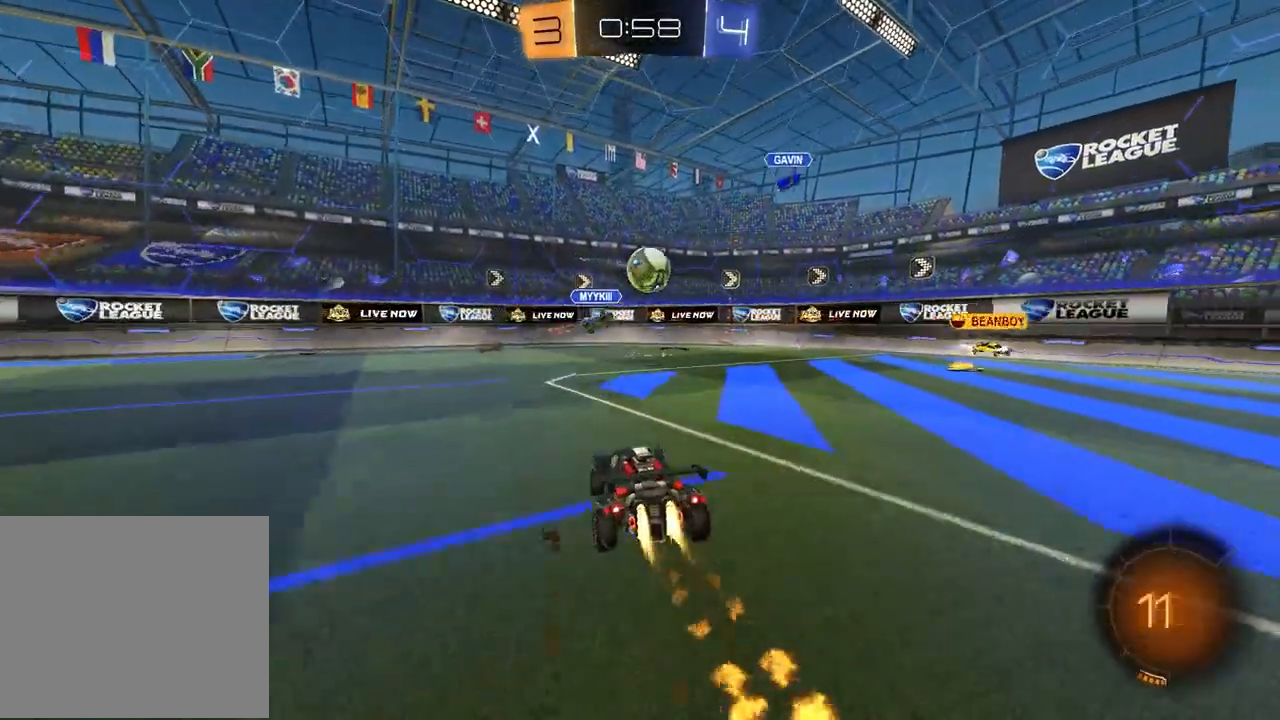
{"dt_ms": 500, "buttons": ["R2"], "left_stick": "left", "right_stick": "center", "events": [[67, "R1", "up"], [167, "left_stick", "down-left"], [333, "L1", "down"], [333, "left_stick", "left"], [467, "L1", "up"]]}
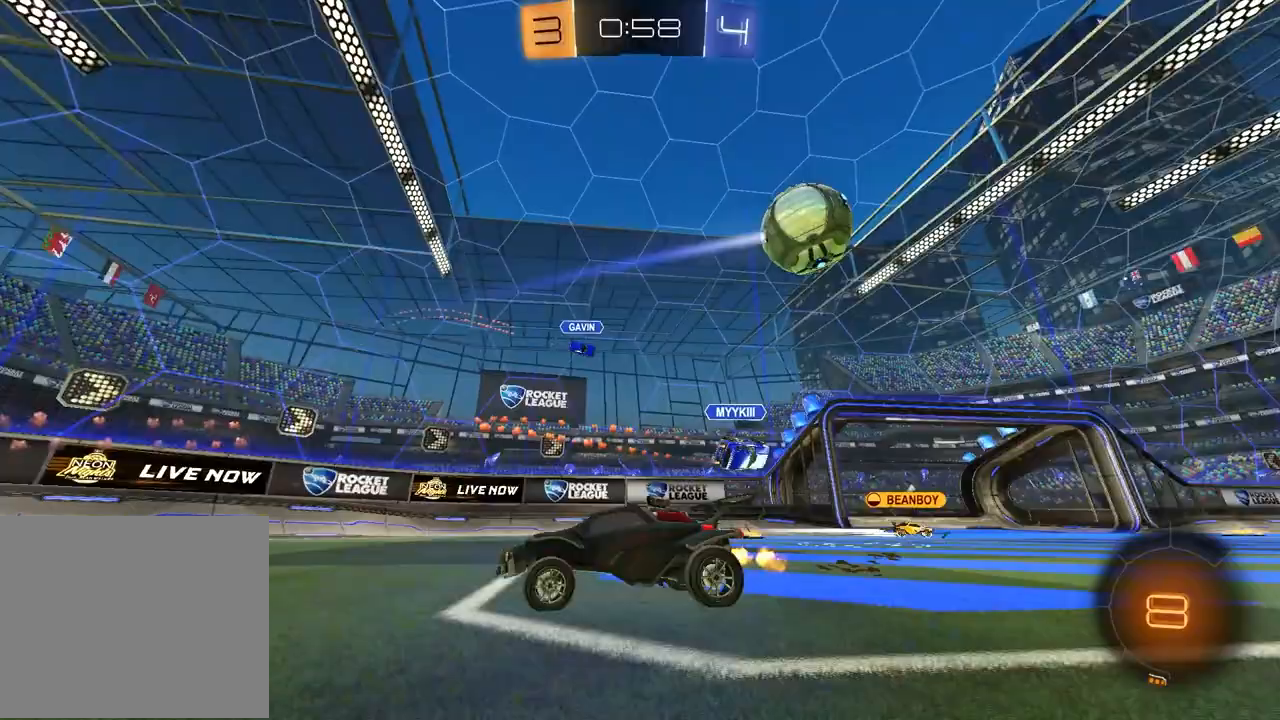
{"dt_ms": 500, "buttons": ["R1", "R2"], "left_stick": "center", "right_stick": "center", "events": [[50, "R1", "down"], [117, "R1", "up"], [367, "R1", "down"], [433, "left_stick", "center"]]}
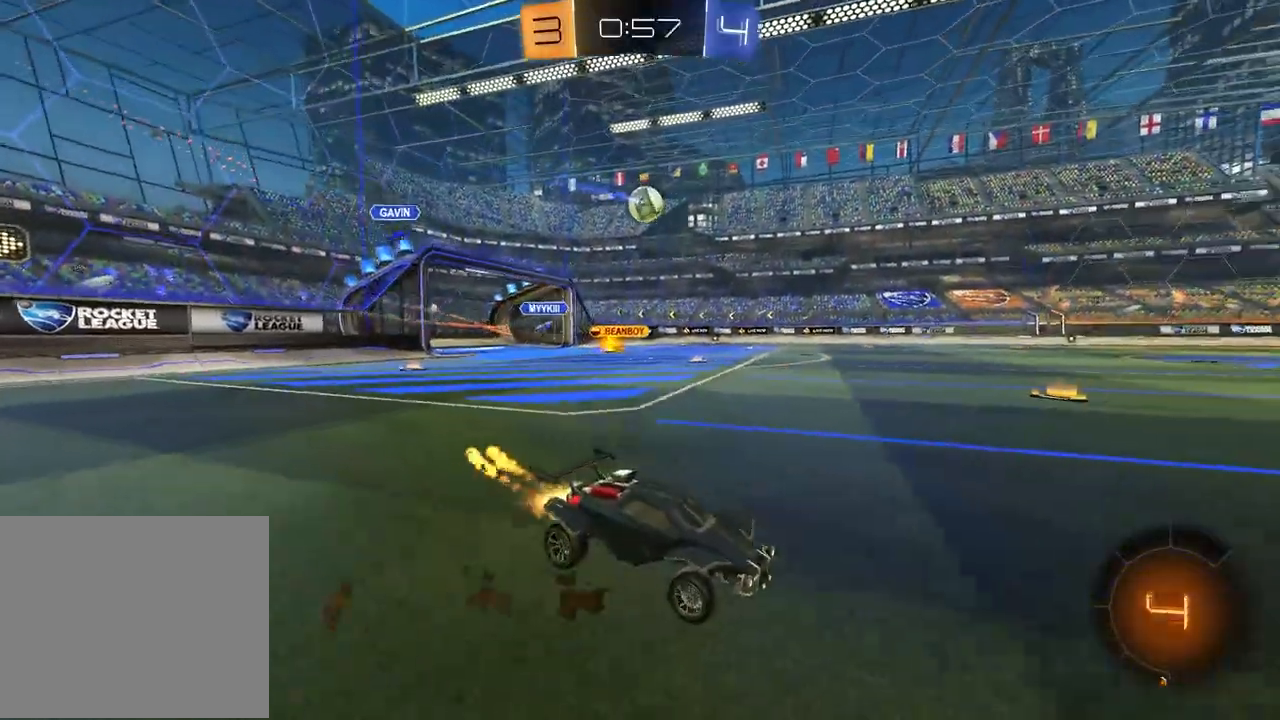
{"dt_ms": 500, "buttons": ["R2"], "left_stick": "down-right", "right_stick": "center", "events": [[17, "left_stick", "up-left"], [83, "CROSS", "down"], [133, "left_stick", "up-right"], [150, "CROSS", "up"], [200, "CROSS", "down"], [283, "left_stick", "down"], [300, "R1", "up"], [317, "CROSS", "up"], [400, "TRIANGLE", "down"], [483, "left_stick", "down-right"], [500, "TRIANGLE", "up"]]}
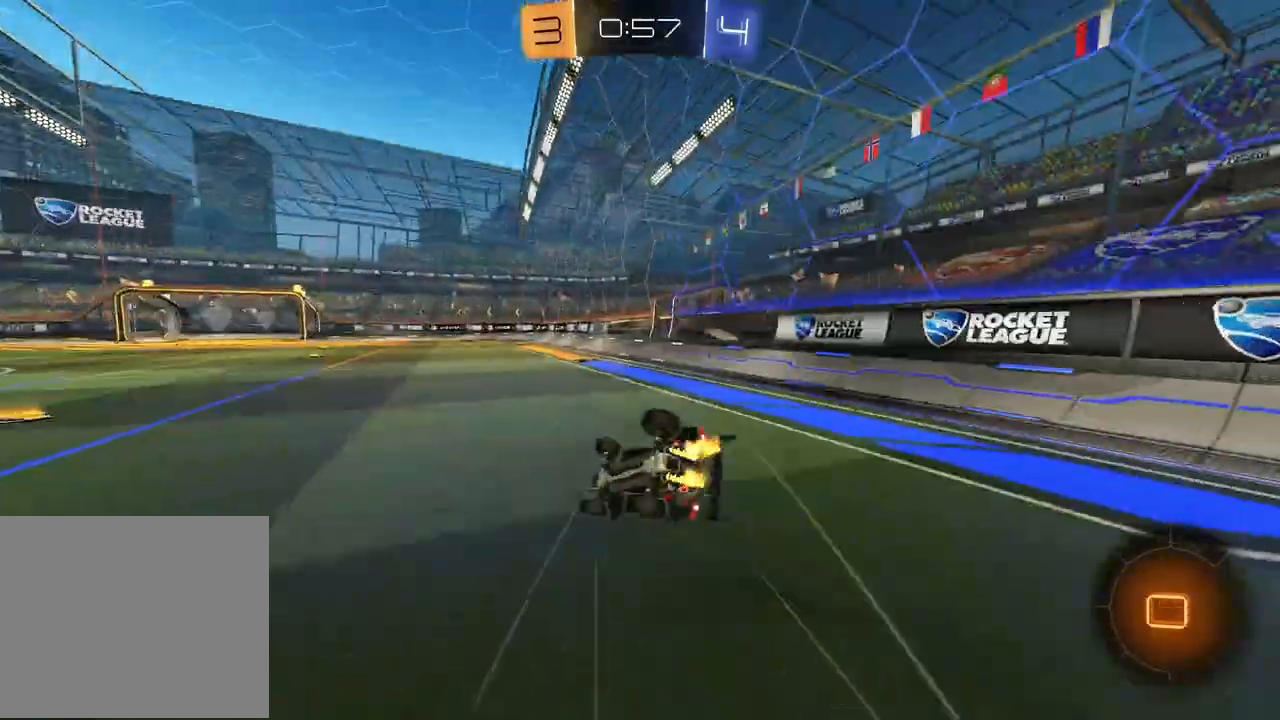
{"dt_ms": 500, "buttons": ["TRIANGLE", "R2"], "left_stick": "center", "right_stick": "center", "events": [[17, "SQUARE", "down"], [383, "SQUARE", "up"], [433, "left_stick", "center"], [467, "TRIANGLE", "down"]]}
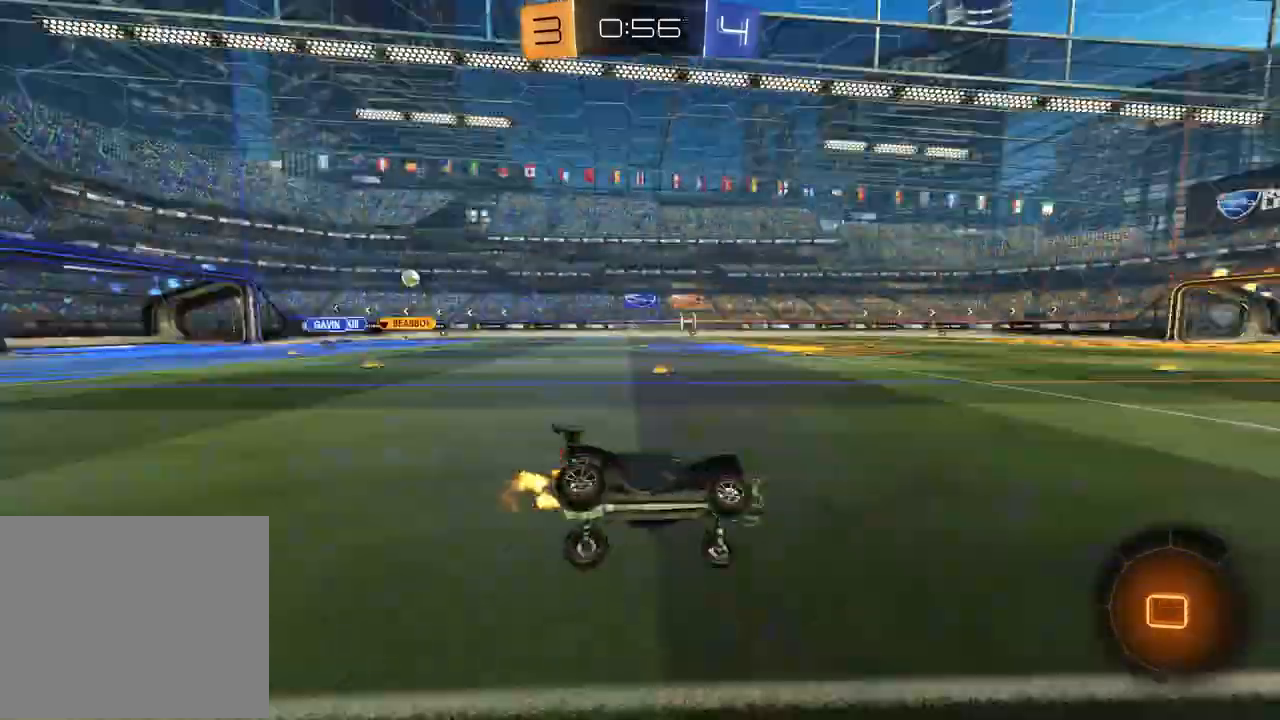
{"dt_ms": 500, "buttons": ["R2"], "left_stick": "left", "right_stick": "center", "events": [[67, "TRIANGLE", "up"], [317, "left_stick", "left"]]}
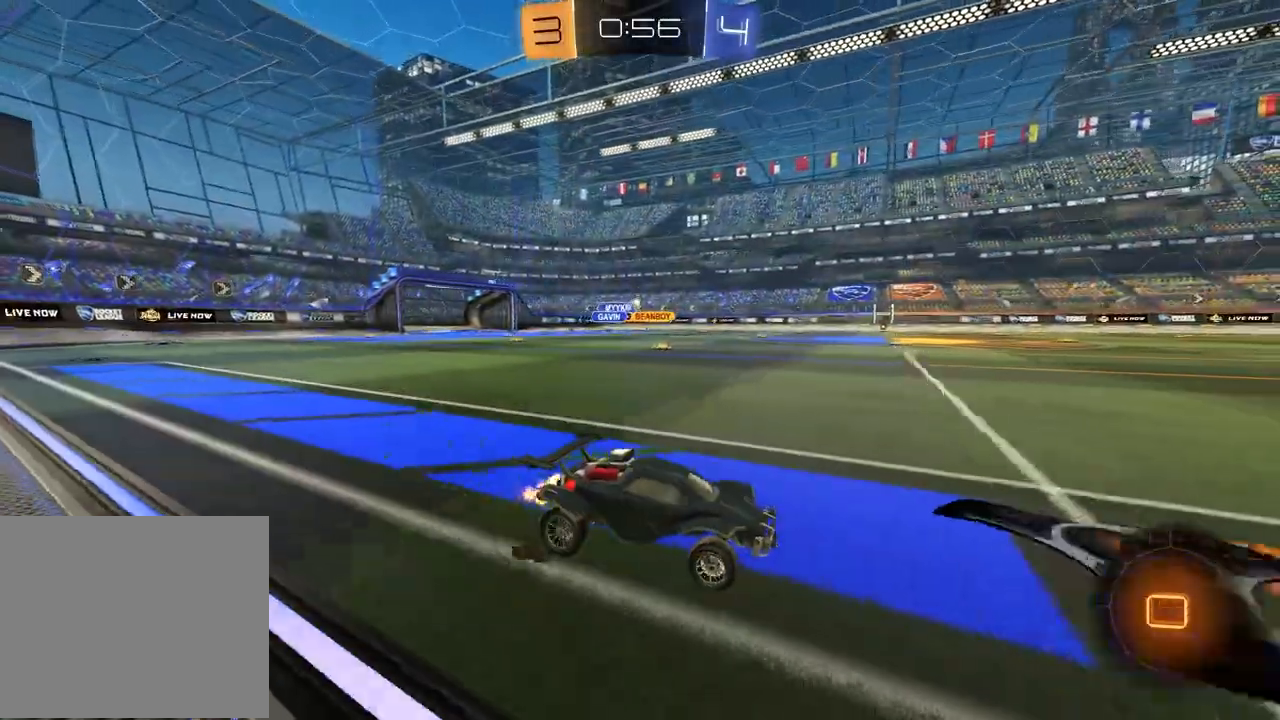
{"dt_ms": 500, "buttons": ["R2"], "left_stick": "left", "right_stick": "center", "events": [[200, "left_stick", "center"], [283, "left_stick", "right"], [400, "R1", "down"], [450, "R1", "up"], [483, "left_stick", "left"]]}
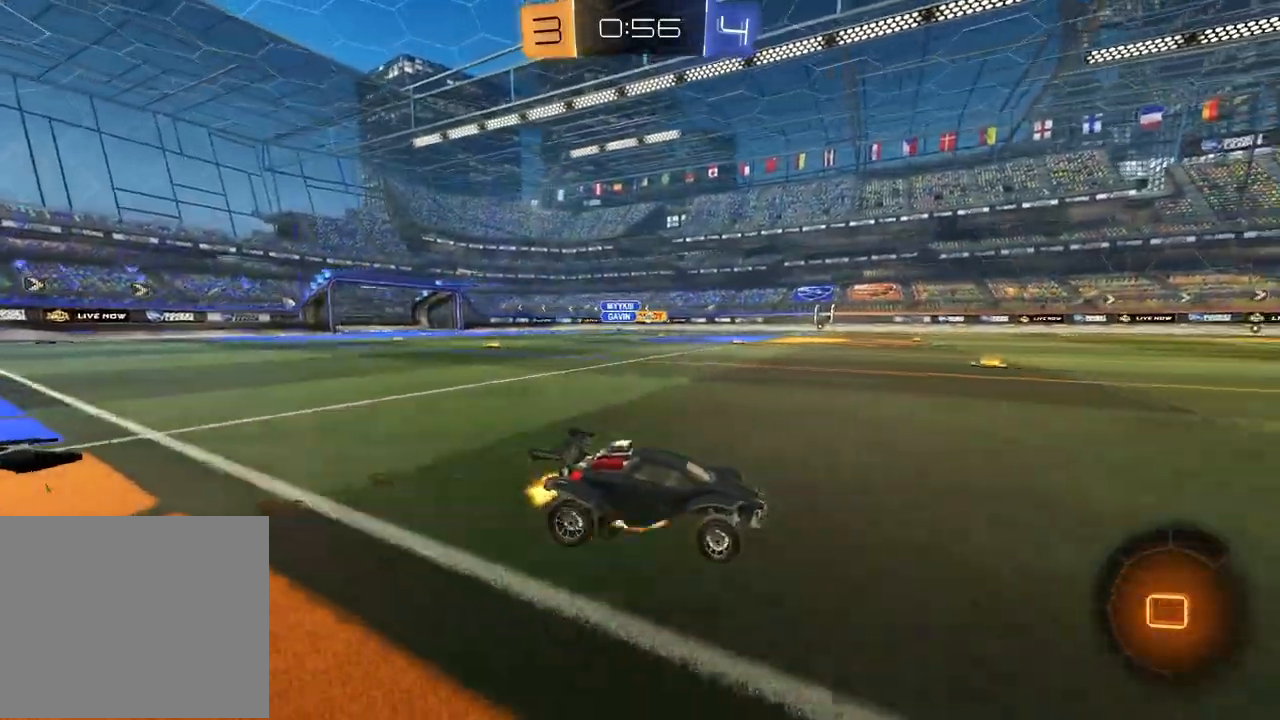
{"dt_ms": 500, "buttons": ["R2"], "left_stick": "down-right", "right_stick": "center", "events": [[17, "CROSS", "down"], [67, "left_stick", "up"], [100, "CROSS", "up"], [133, "CROSS", "down"], [167, "left_stick", "right"], [283, "CROSS", "up"], [283, "left_stick", "down-left"], [400, "TRIANGLE", "down"], [500, "TRIANGLE", "up"], [500, "left_stick", "down-right"]]}
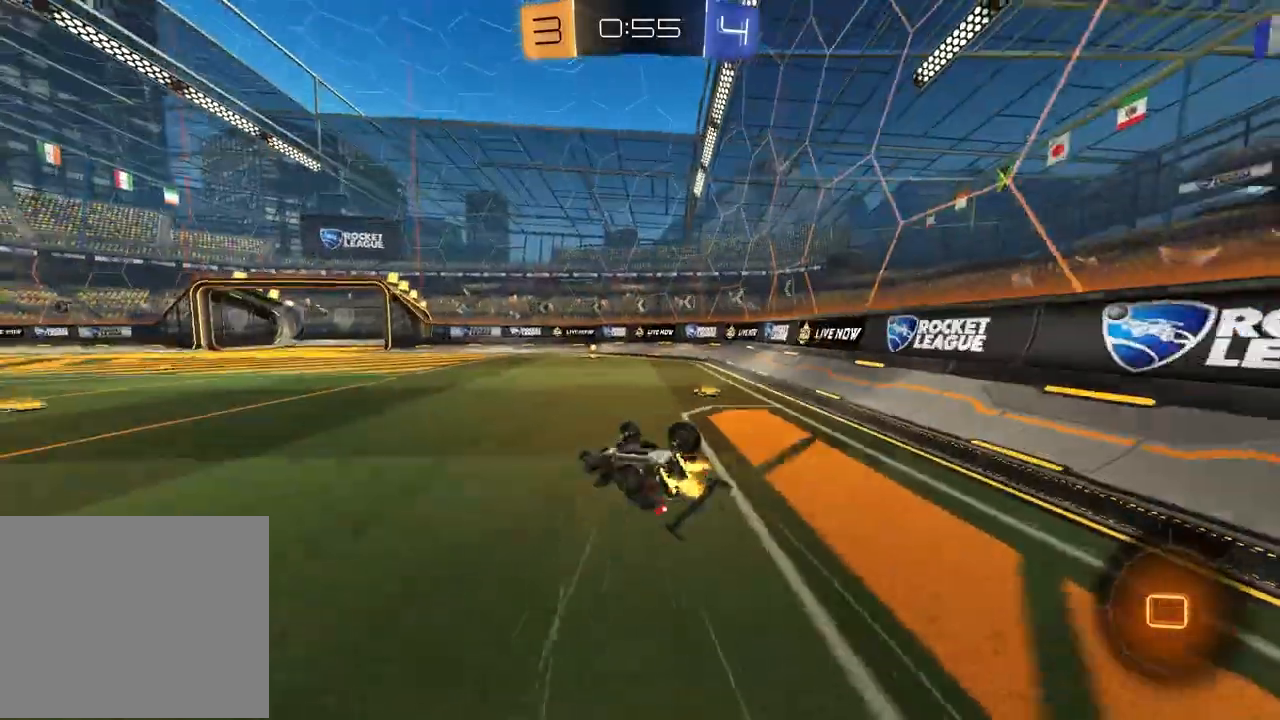
{"dt_ms": 500, "buttons": ["R2"], "left_stick": "center", "right_stick": "center", "events": [[17, "SQUARE", "down"], [383, "SQUARE", "up"], [450, "left_stick", "center"]]}
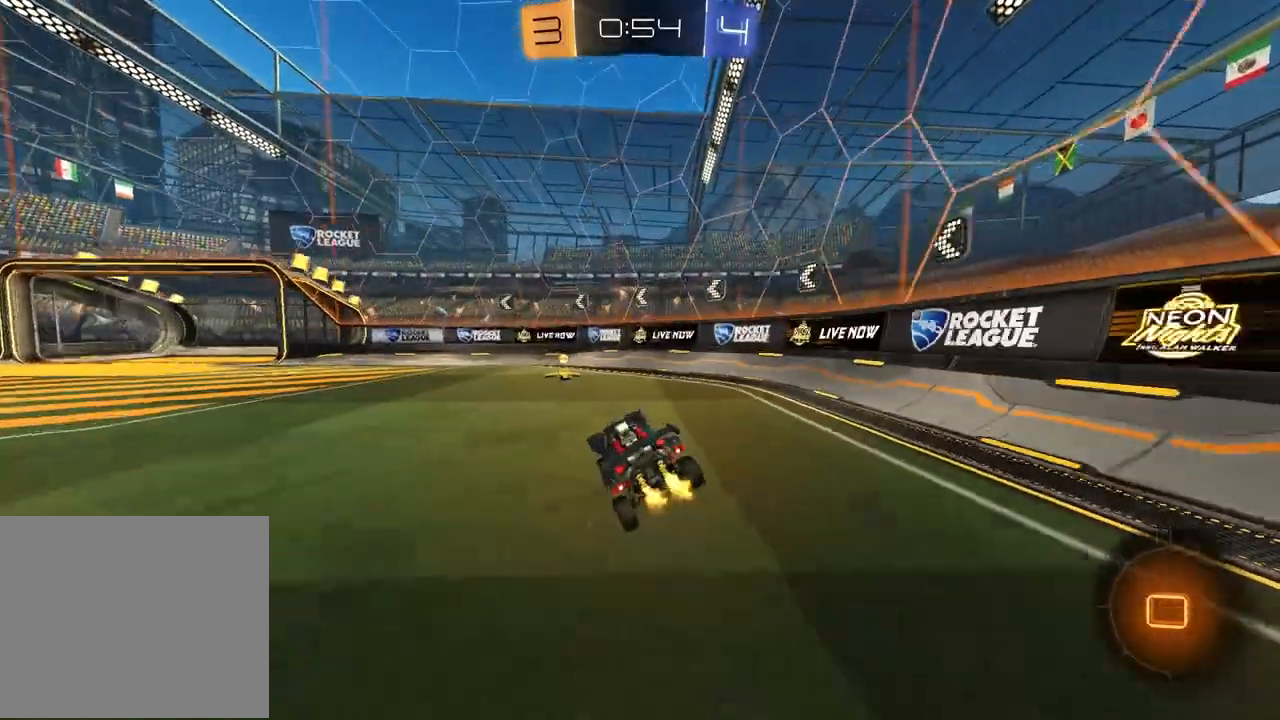
{"dt_ms": 500, "buttons": ["R2"], "left_stick": "left", "right_stick": "center", "events": [[183, "left_stick", "left"], [233, "TRIANGLE", "down"], [317, "TRIANGLE", "up"]]}
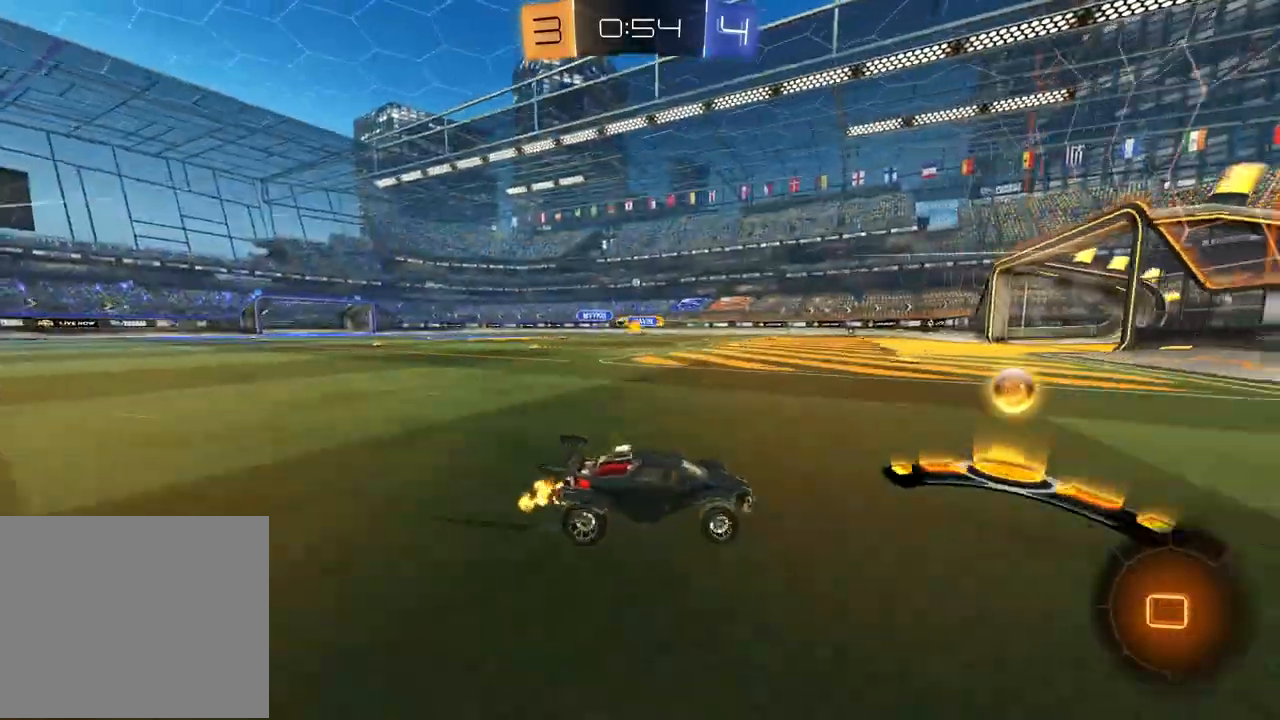
{"dt_ms": 500, "buttons": ["R2"], "left_stick": "left", "right_stick": "center", "events": [[267, "left_stick", "center"], [433, "left_stick", "left"]]}
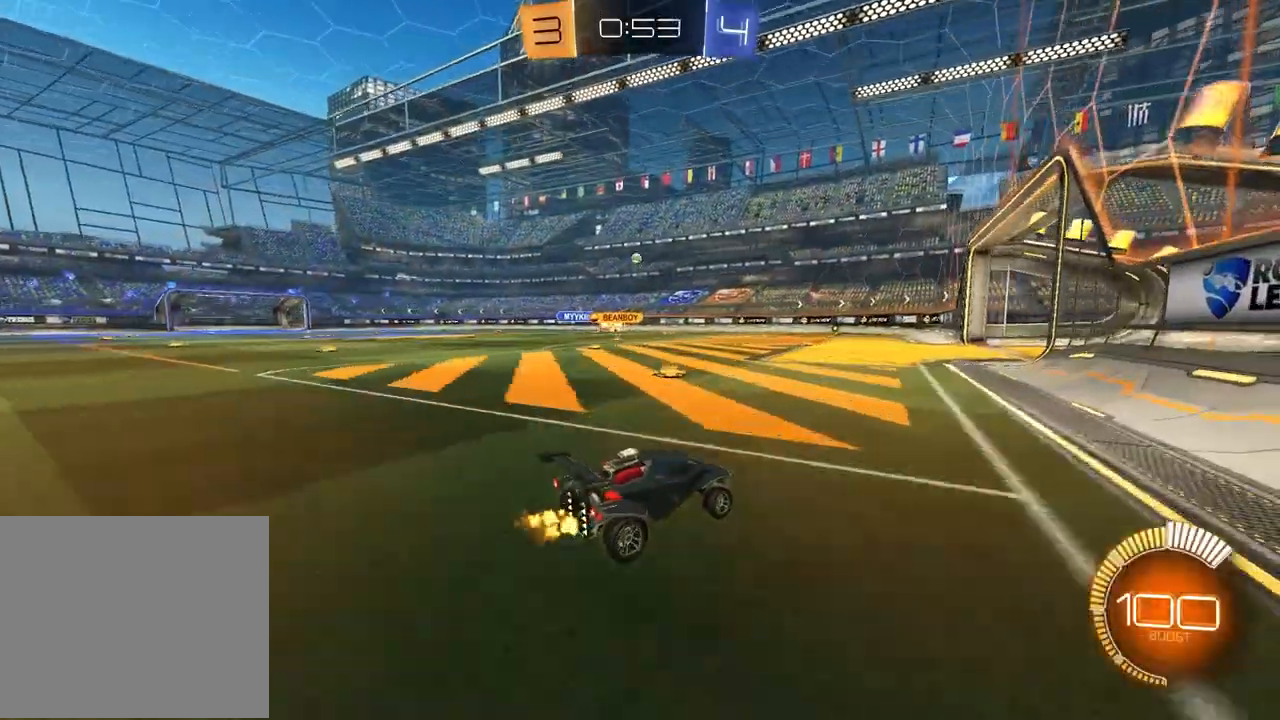
{"dt_ms": 500, "buttons": ["R1", "R2"], "left_stick": "center", "right_stick": "center", "events": [[67, "left_stick", "center"], [233, "R1", "down"], [417, "left_stick", "left"], [500, "left_stick", "center"]]}
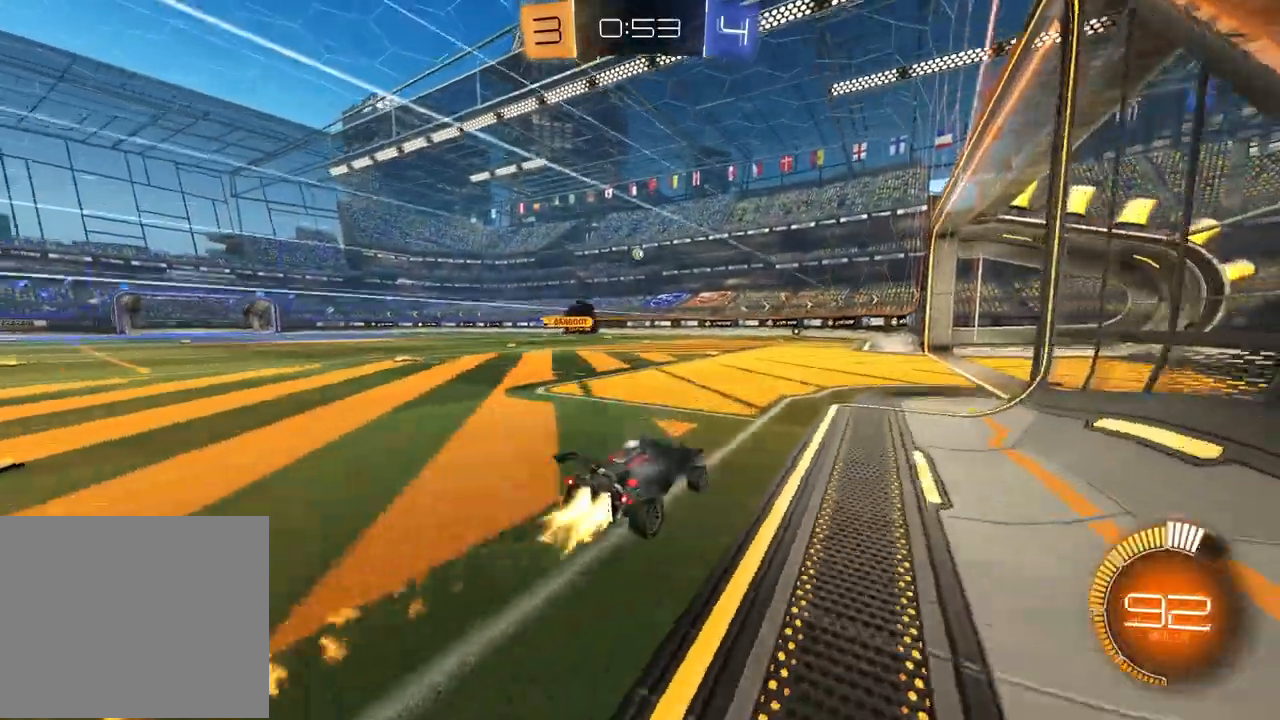
{"dt_ms": 500, "buttons": ["R2"], "left_stick": "center", "right_stick": "center", "events": [[83, "R1", "up"], [250, "R1", "down"], [283, "L1", "down"], [333, "L1", "up"], [383, "R1", "up"], [450, "L1", "down"], [500, "L1", "up"]]}
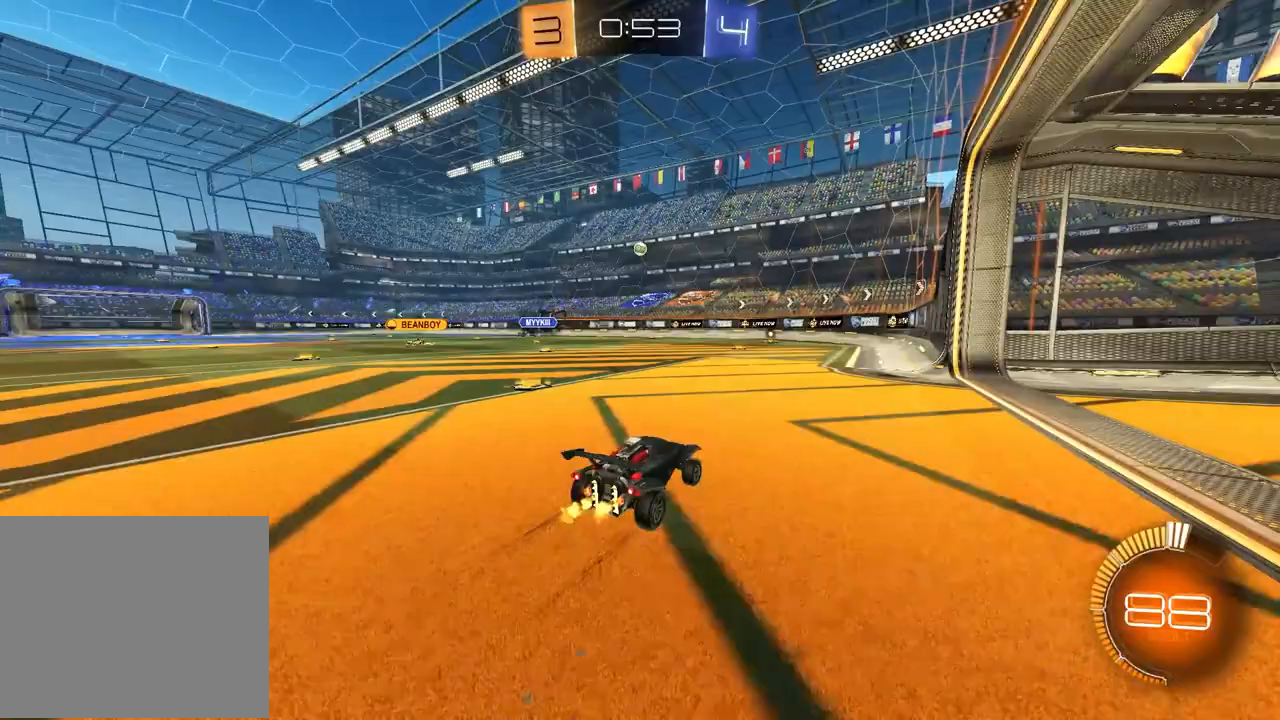
{"dt_ms": 1000, "buttons": ["L1", "L2", "R2"], "left_stick": "center", "right_stick": "center"}
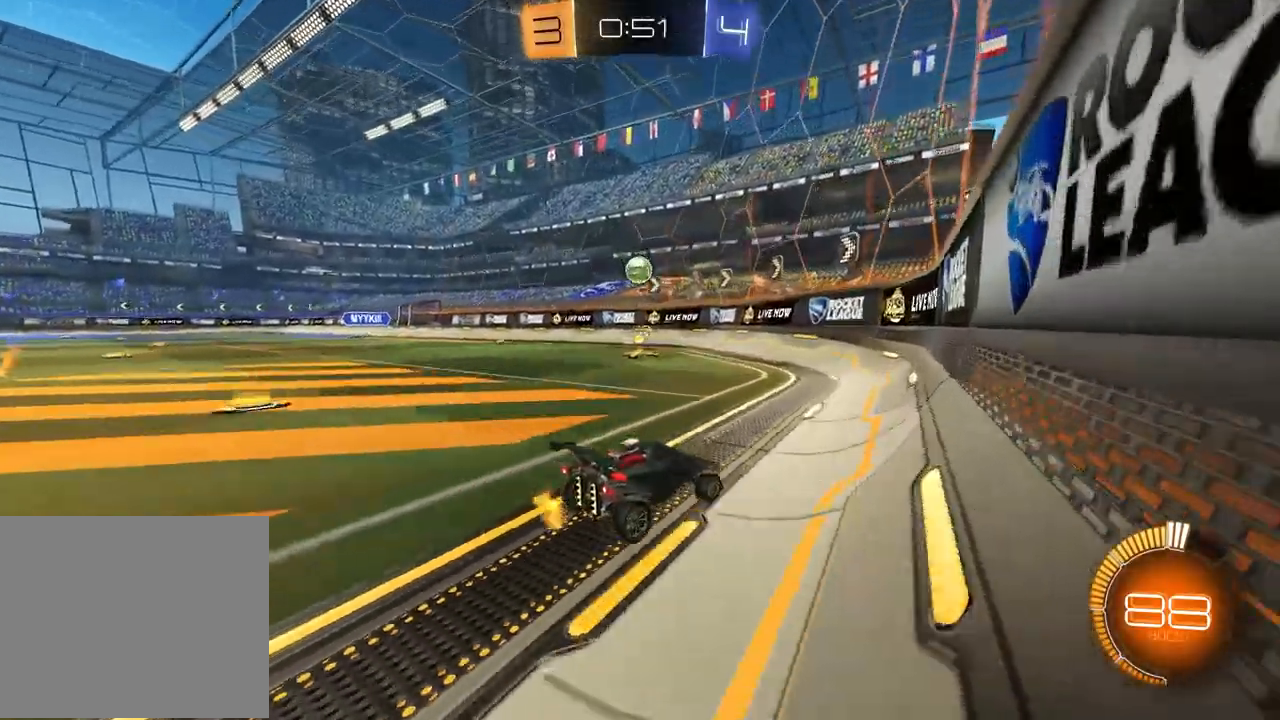
{"dt_ms": 500, "buttons": [], "left_stick": "left", "right_stick": "center", "events": [[67, "L1", "up"], [83, "L2", "up"], [250, "left_stick", "left"], [450, "R2", "up"]]}
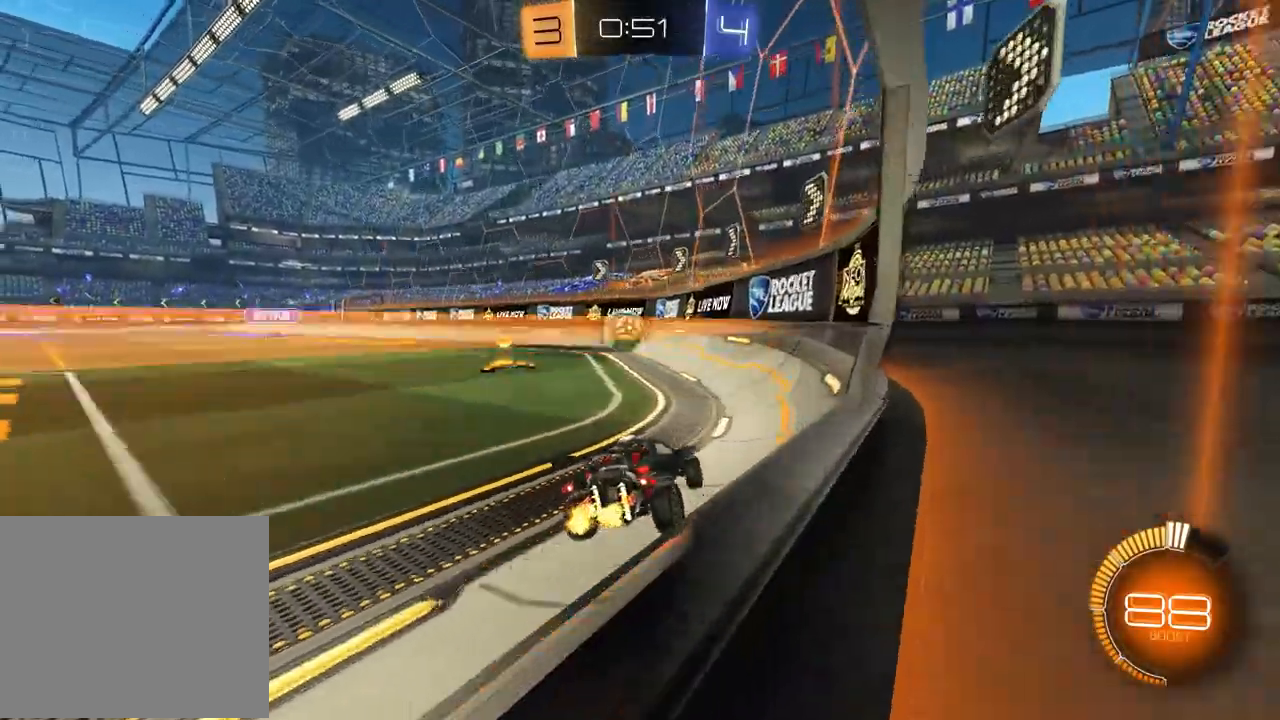
{"dt_ms": 500, "buttons": ["R2"], "left_stick": "center", "right_stick": "center", "events": [[200, "L1", "down"], [200, "L2", "down"], [367, "L1", "up"], [383, "R2", "down"], [417, "L2", "up"], [500, "left_stick", "center"]]}